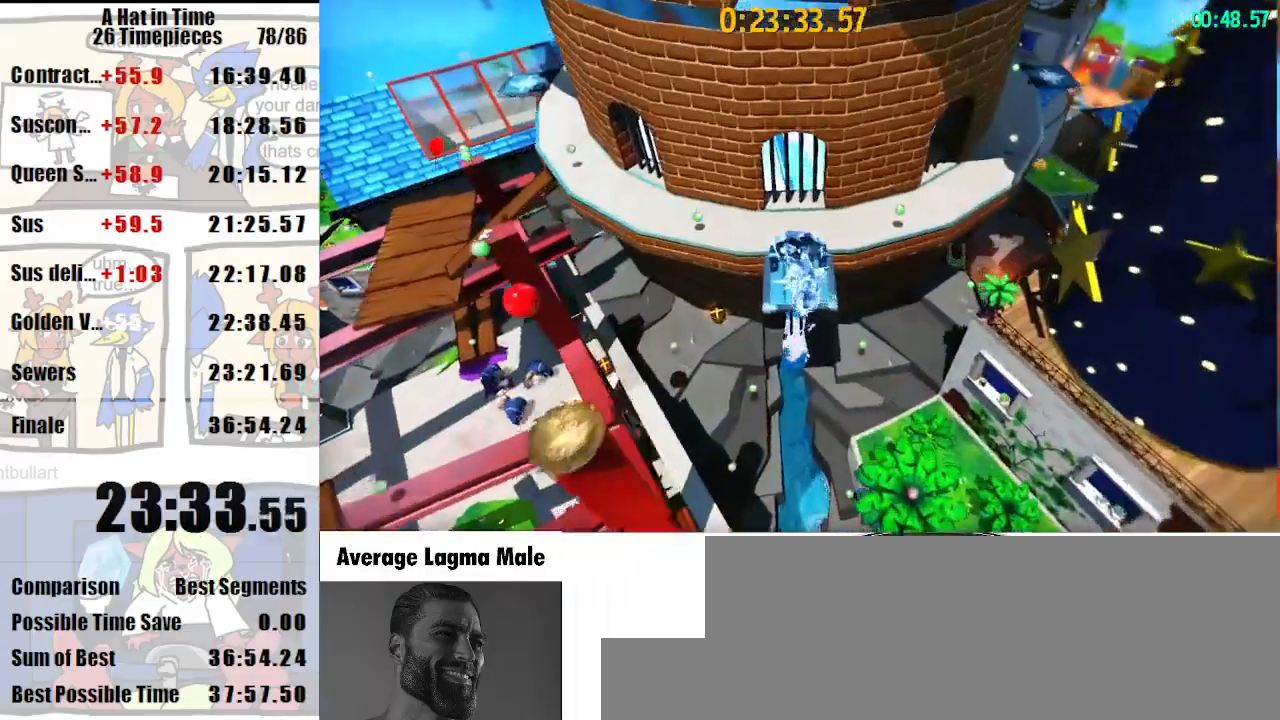
Gameplay with keyboard and mouse; each line is a JSON object with the keys and mouse buttons held at the frame after it. "events" lists presses ("down") and releases ("up") of "a", "d", "e", "lagwarps", "luigi", "q", "s", "shift", "space", "w", "mouse_left", "mouse_right", "mouse_wheel_up" and "mouse_wheel_down" between this image and that frame as [ms after this image, input, new state], when the widget could be followed in between. "mouse_left", "mouse_right", "mouse_wheel_up", "mouse_wheel_down" = the "left", "right", "wheel_up", "wheel_down" buttons of the "mouse" list. No other keys are recorded. Mouse movement is not recorded. Key names are as the overlay labels them; some are game actions (e.g. jump) rather than physical keys.
{"keys": ["d", "w"], "mouse": [], "events": []}
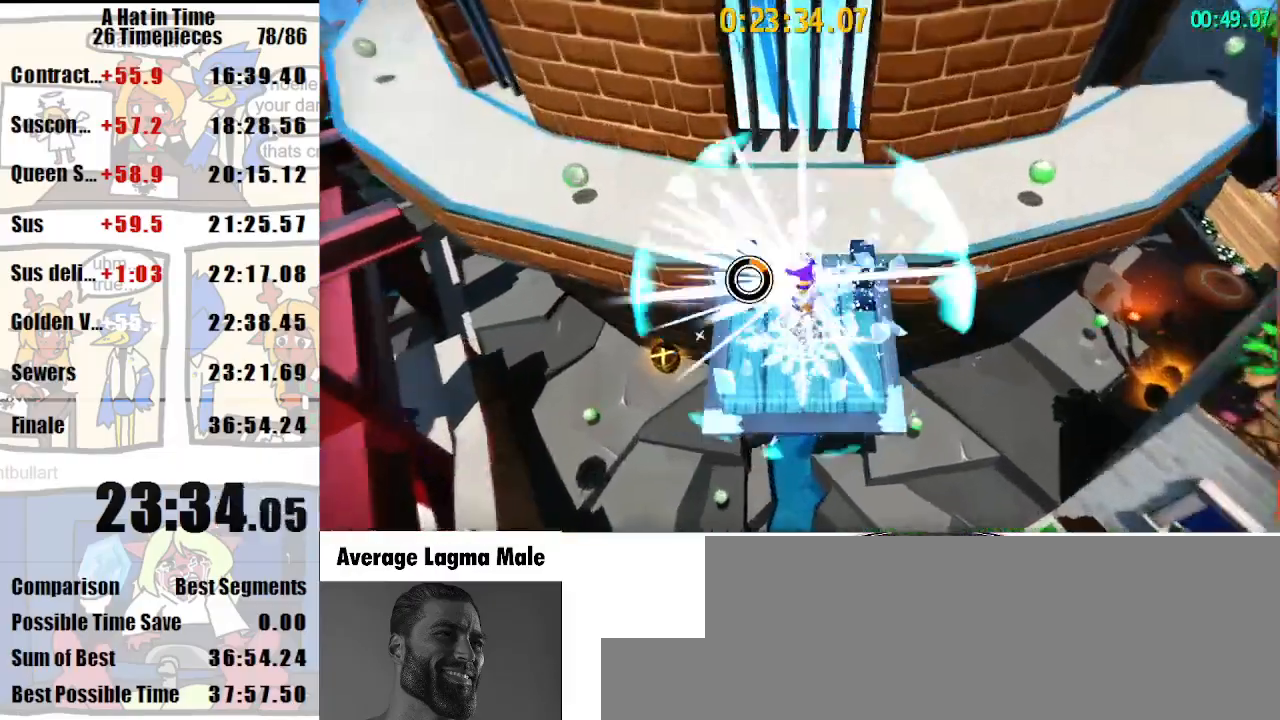
{"keys": ["d", "w"], "mouse": [], "events": [[100, "space", "down"], [200, "mouse_right", "down"], [200, "space", "up"], [300, "mouse_right", "up"]]}
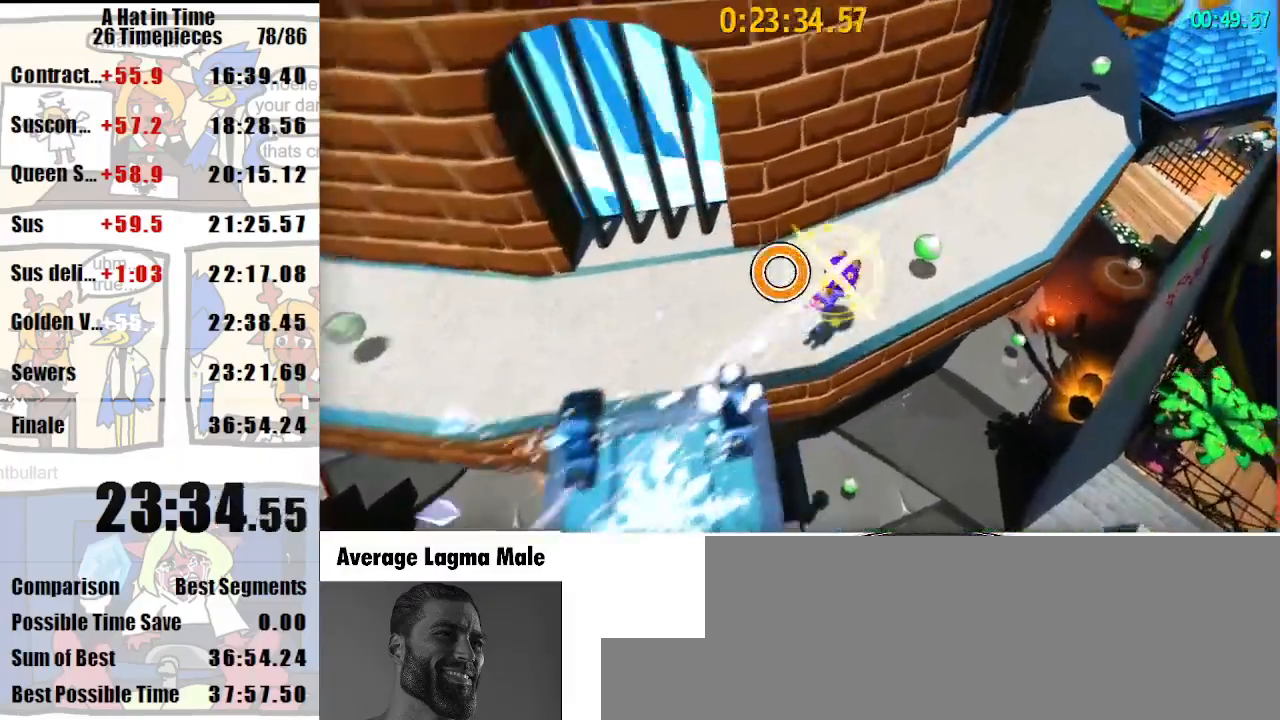
{"keys": ["d", "w"], "mouse": ["right"], "events": [[267, "mouse_right", "down"], [300, "mouse_right", "up"], [400, "mouse_right", "down"]]}
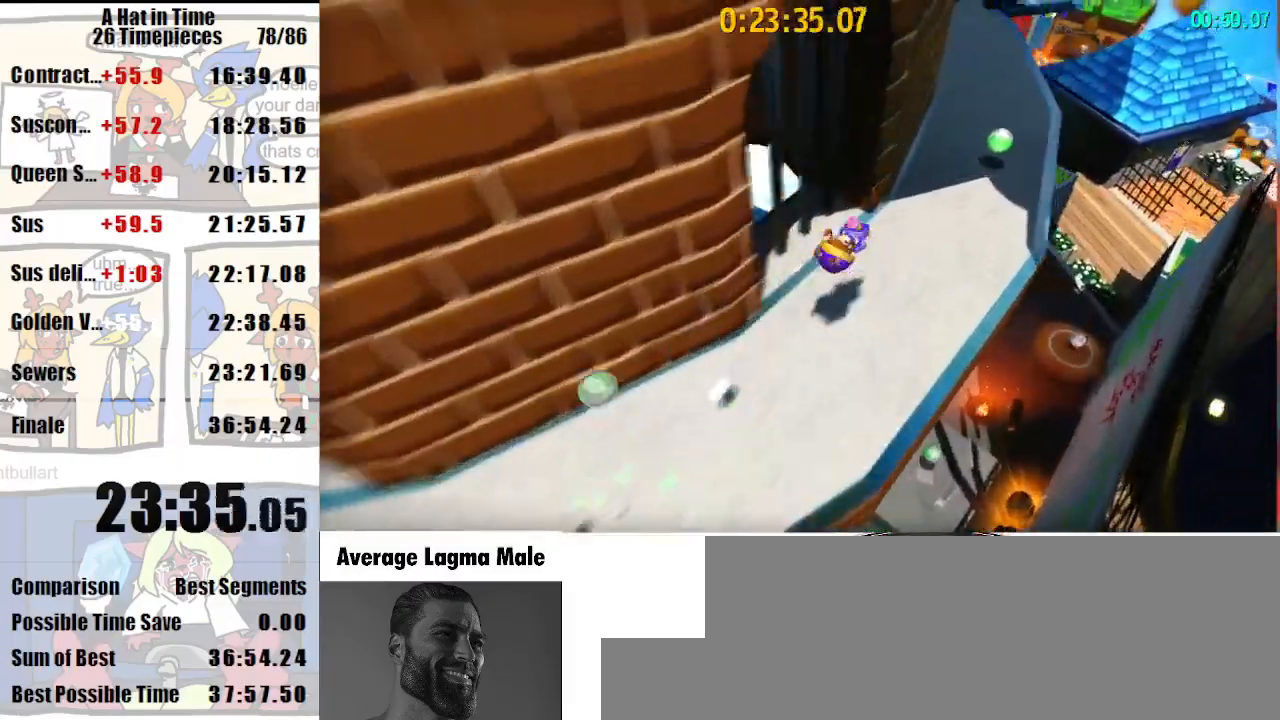
{"keys": ["w"], "mouse": [], "events": [[67, "d", "up"], [267, "a", "down"], [367, "a", "up"], [467, "mouse_right", "up"]]}
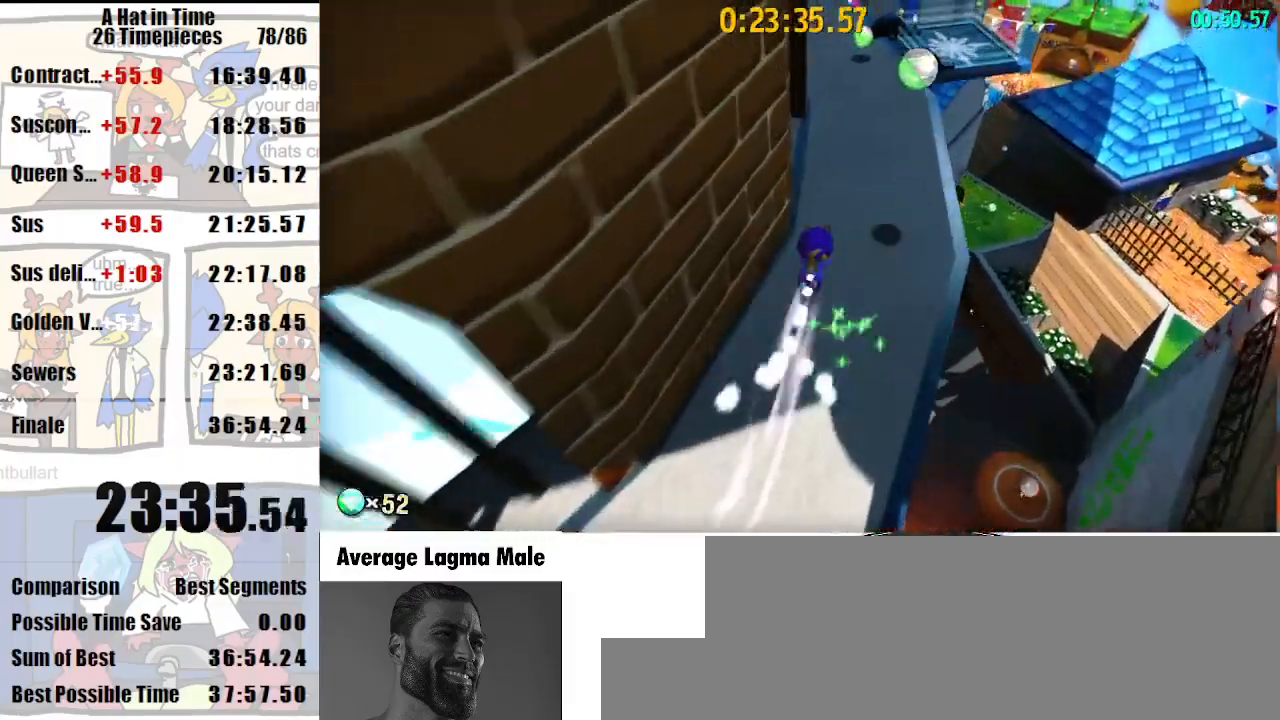
{"keys": ["a", "w"], "mouse": ["right"], "events": [[200, "mouse_right", "down"], [233, "a", "down"], [233, "mouse_right", "up"], [333, "mouse_right", "down"]]}
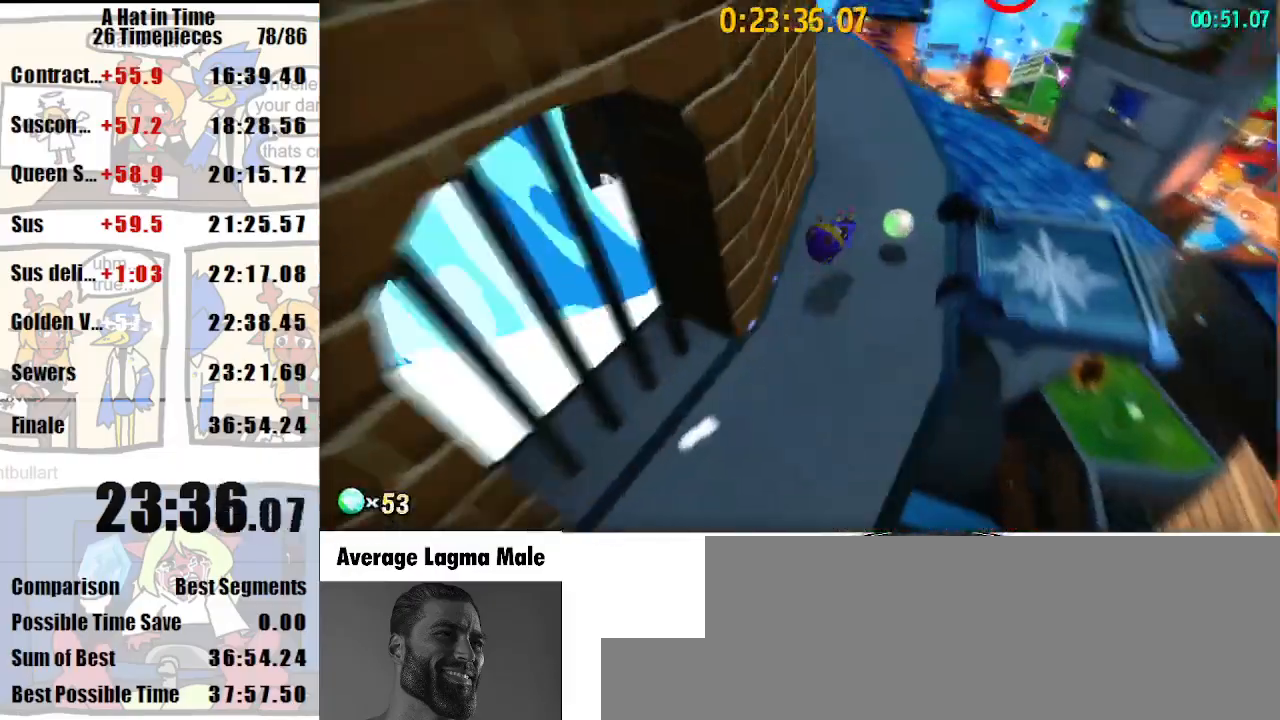
{"keys": ["a", "w"], "mouse": [], "events": [[433, "mouse_right", "up"]]}
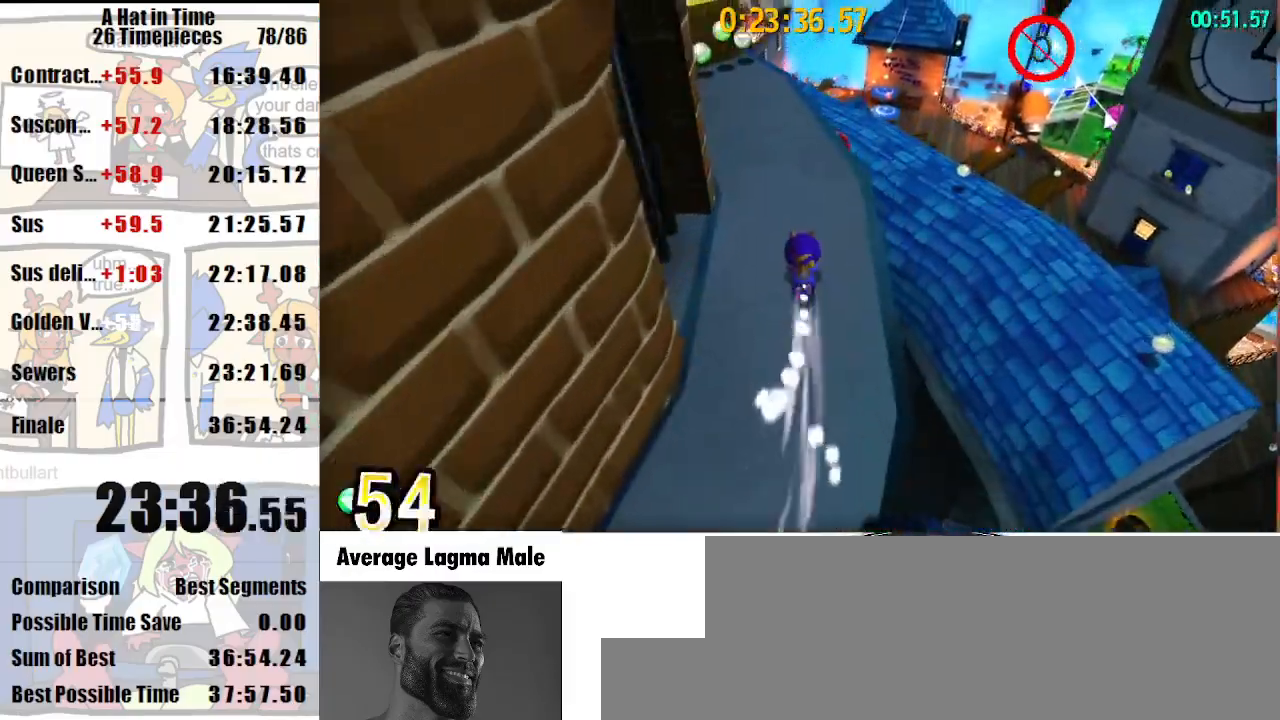
{"keys": ["a", "shift", "w"], "mouse": [], "events": [[133, "mouse_right", "down"], [233, "mouse_right", "up"], [233, "shift", "down"], [300, "mouse_wheel_up", "down"], [367, "mouse_wheel_up", "up"]]}
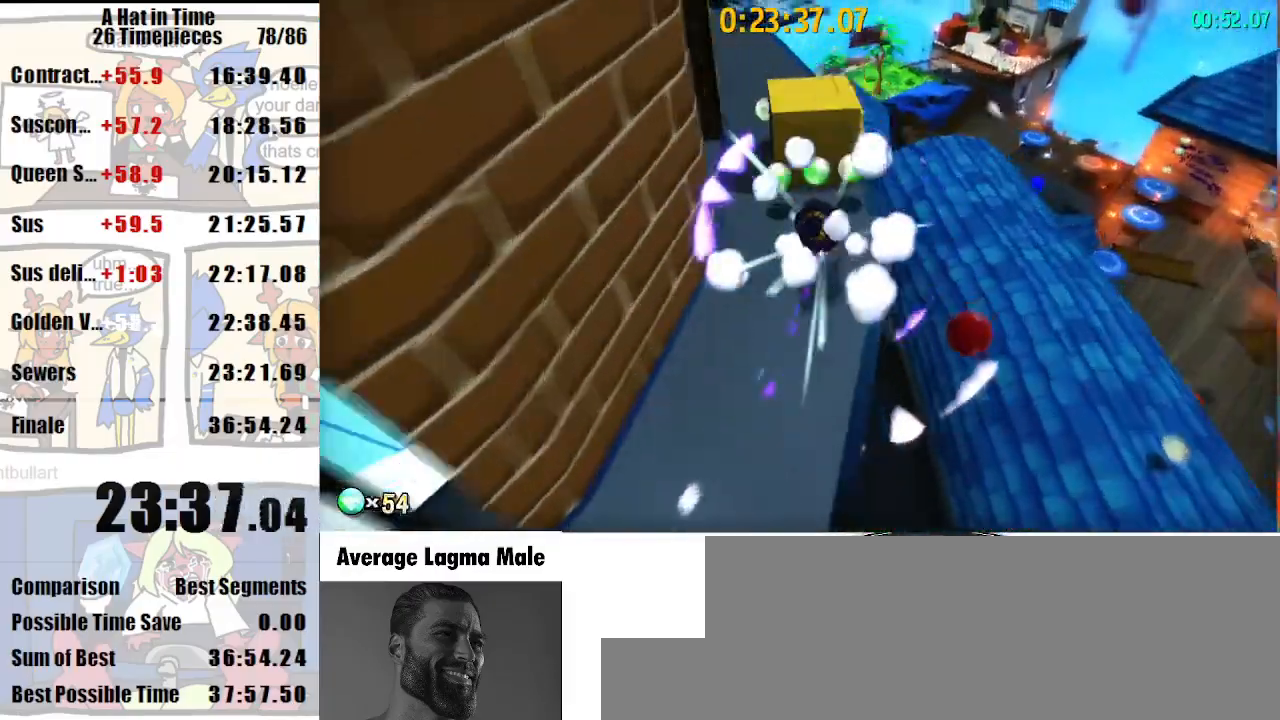
{"keys": ["shift", "w"], "mouse": ["left"], "events": [[200, "a", "up"], [333, "mouse_wheel_up", "down"], [367, "mouse_wheel_up", "up"], [467, "mouse_left", "down"]]}
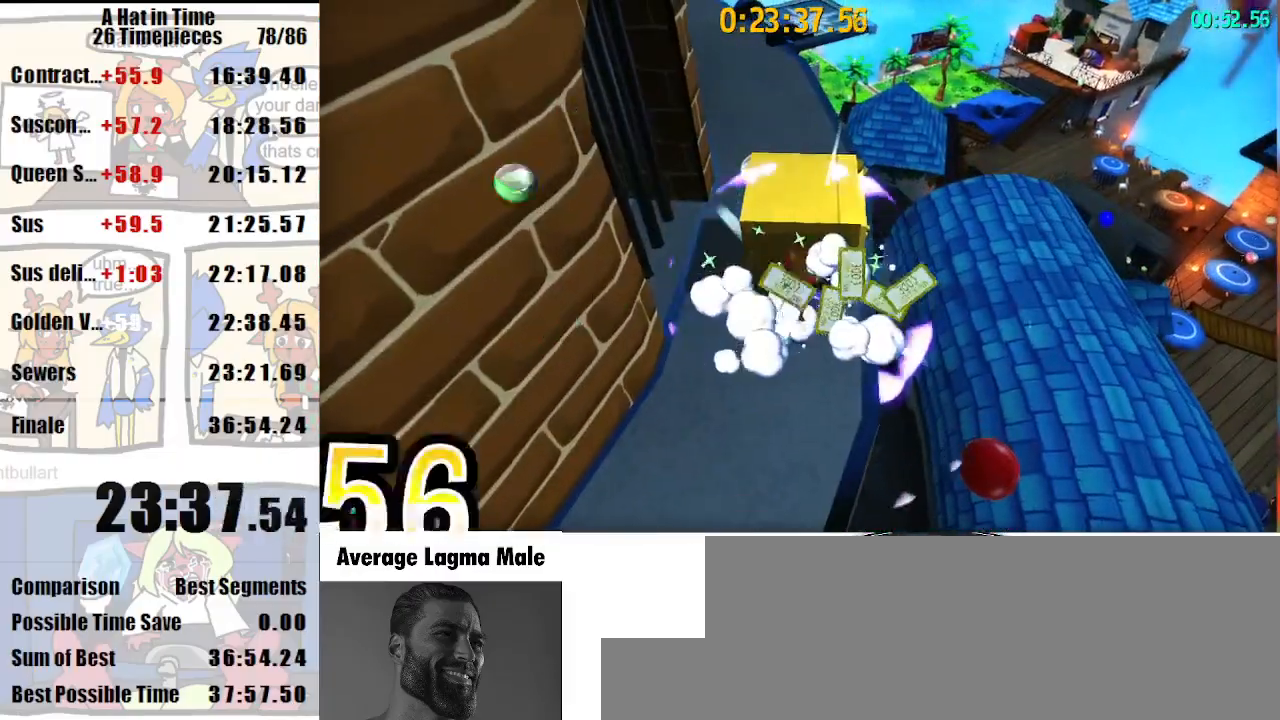
{"keys": ["d", "shift"], "mouse": [], "events": [[33, "mouse_left", "up"], [33, "w", "up"], [100, "d", "down"]]}
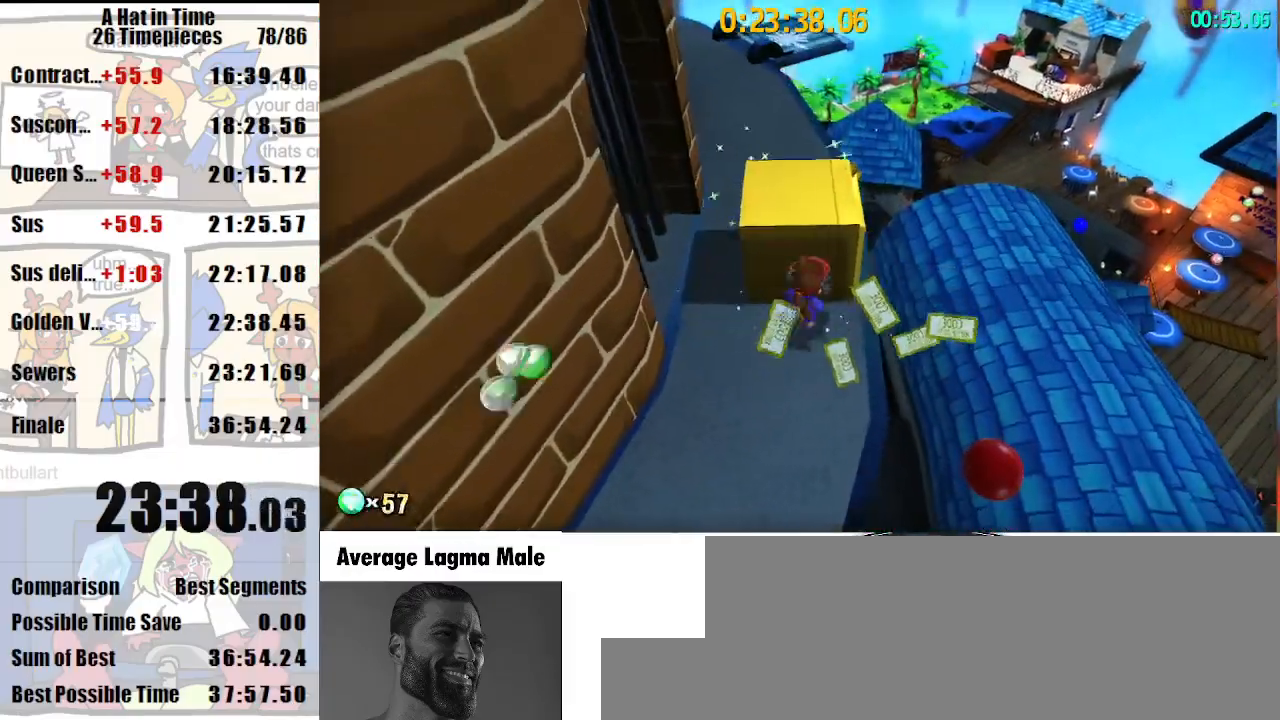
{"keys": ["d", "shift"], "mouse": [], "events": []}
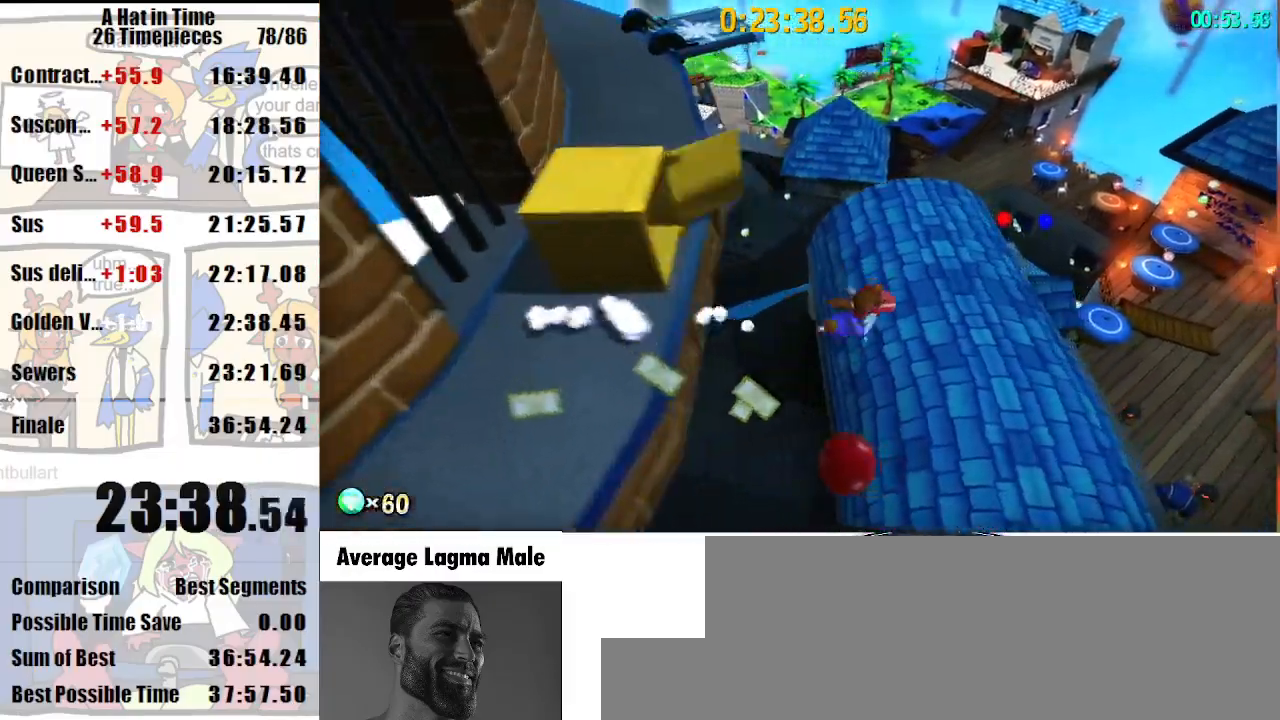
{"keys": [], "mouse": [], "events": [[33, "d", "up"], [33, "shift", "up"], [233, "space", "down"], [333, "space", "up"]]}
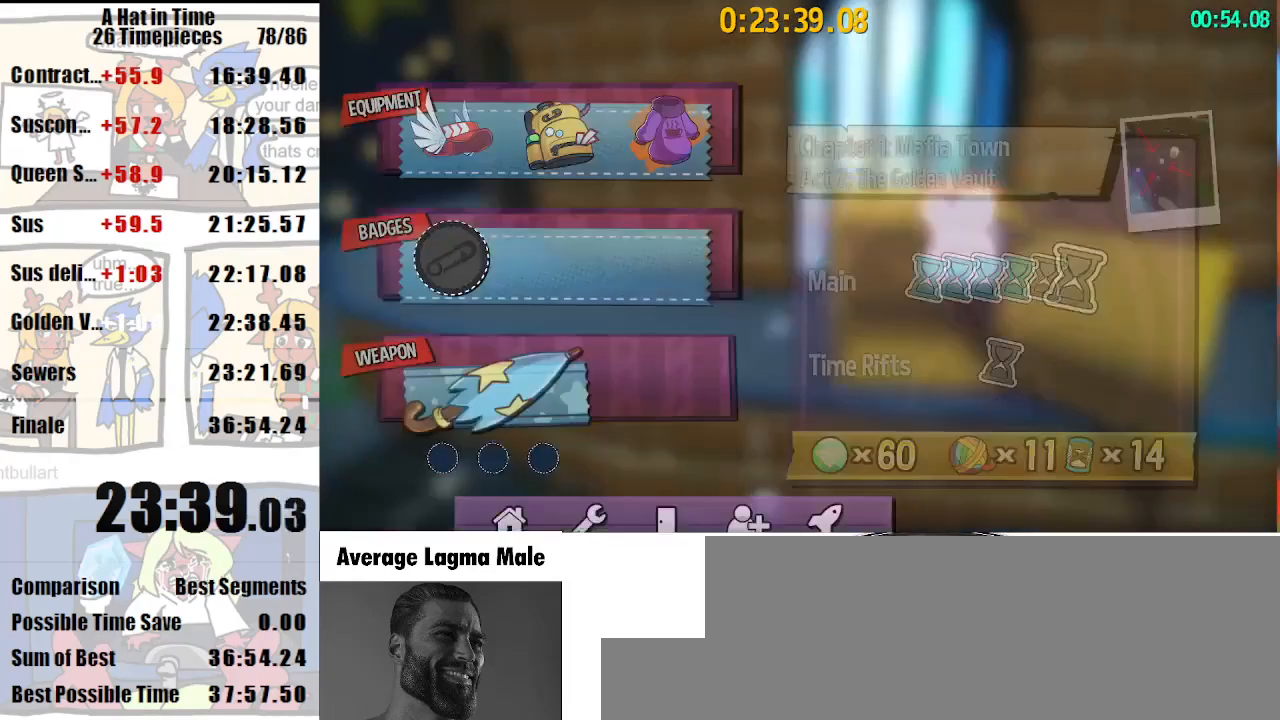
{"keys": [], "mouse": ["left"], "events": [[500, "mouse_left", "down"]]}
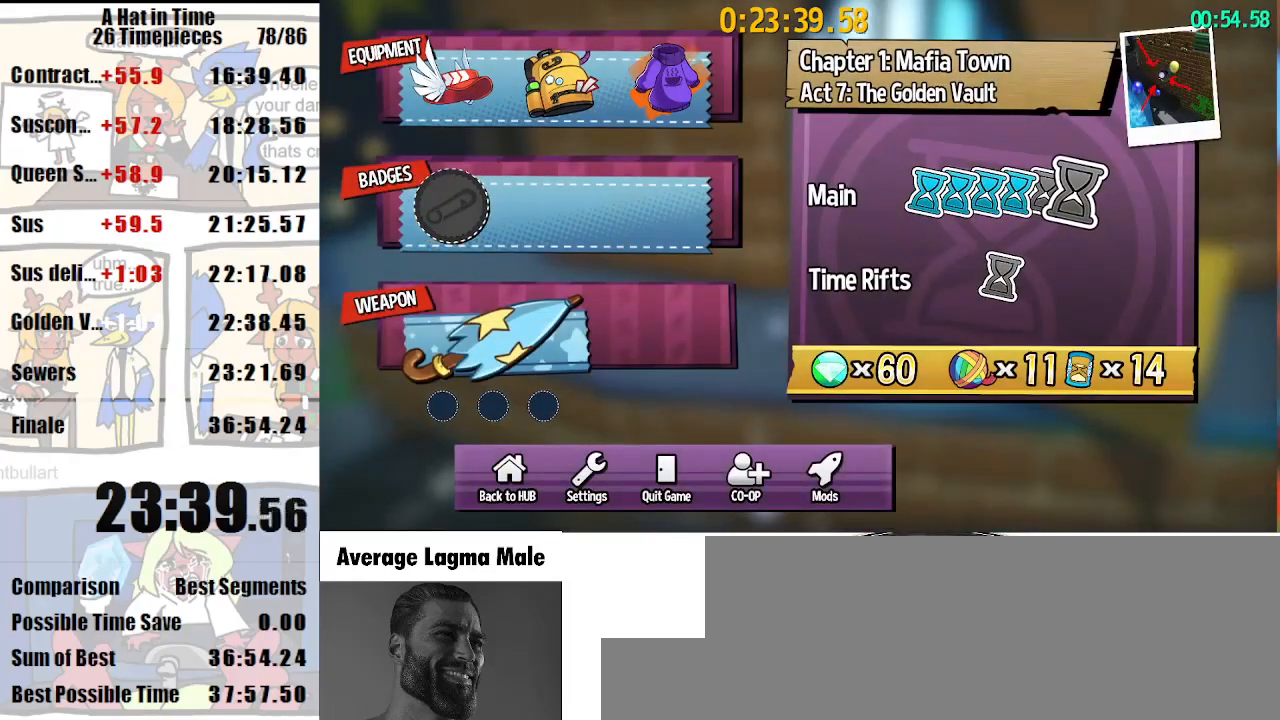
{"keys": [], "mouse": [], "events": [[133, "mouse_left", "up"]]}
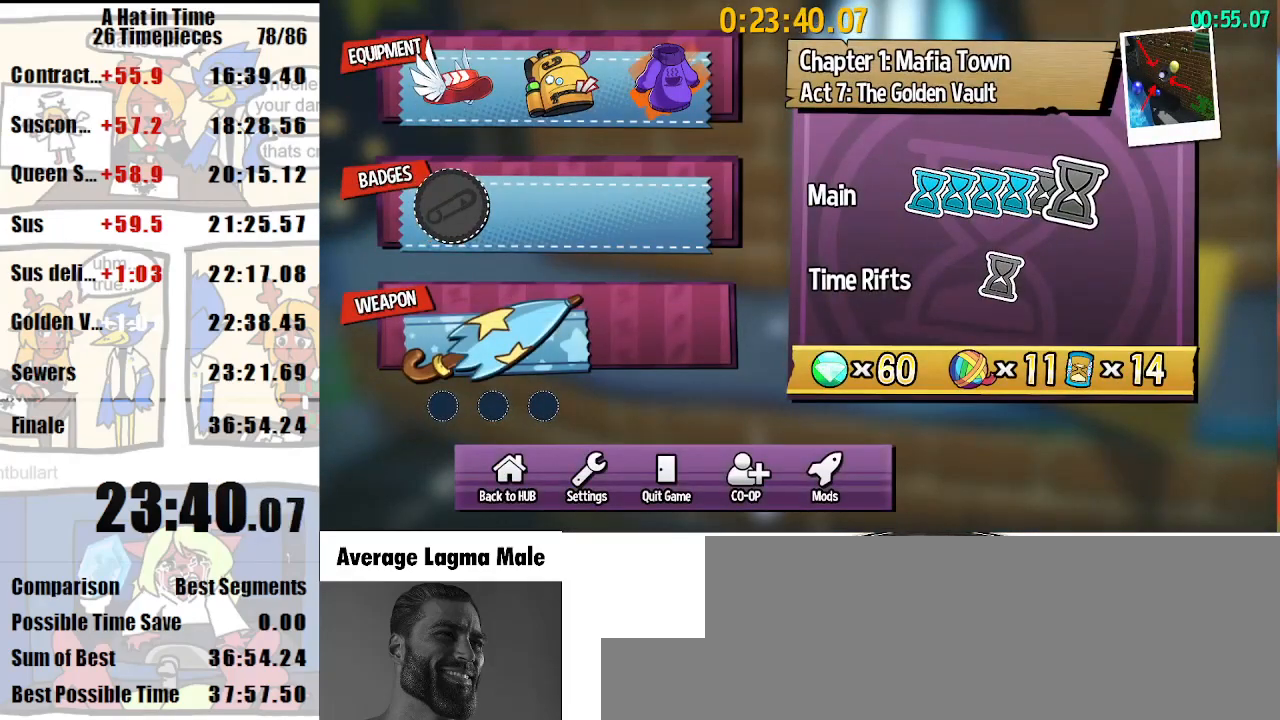
{"keys": [], "mouse": [], "events": [[200, "mouse_left", "down"], [267, "mouse_left", "up"]]}
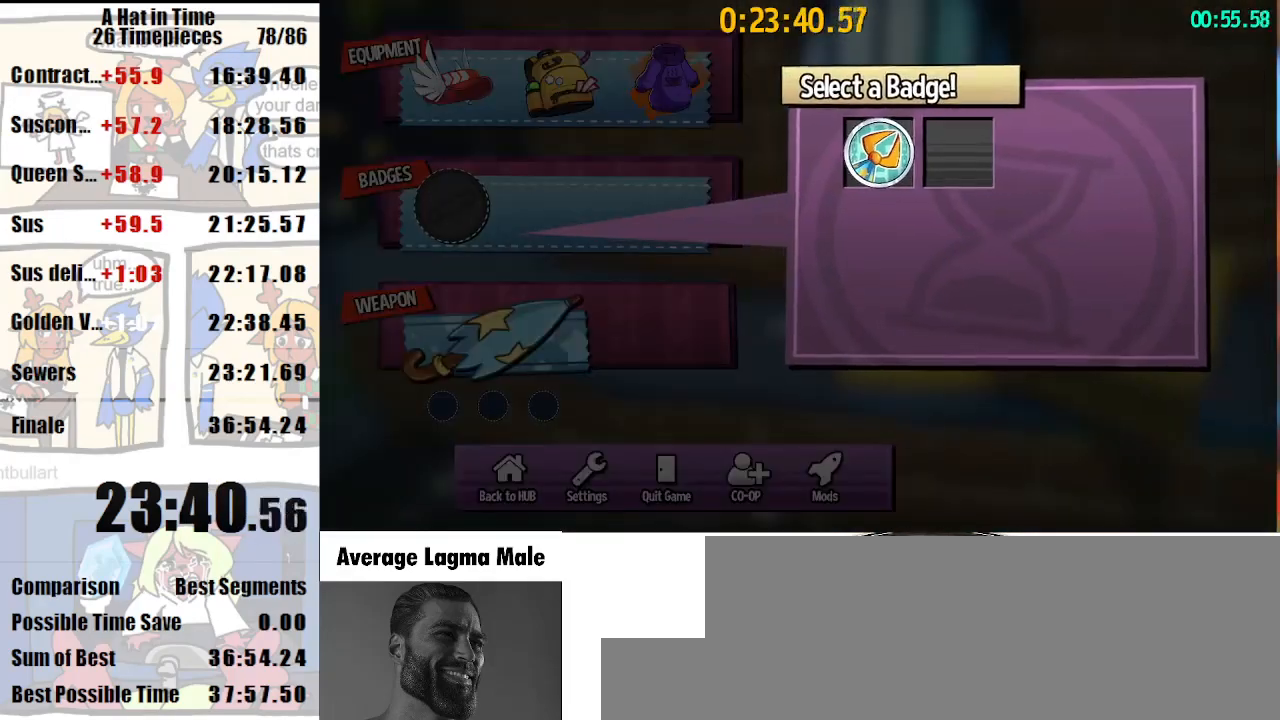
{"keys": [], "mouse": [], "events": [[67, "mouse_left", "down"], [167, "mouse_left", "up"], [200, "mouse_left", "down"], [333, "mouse_left", "up"]]}
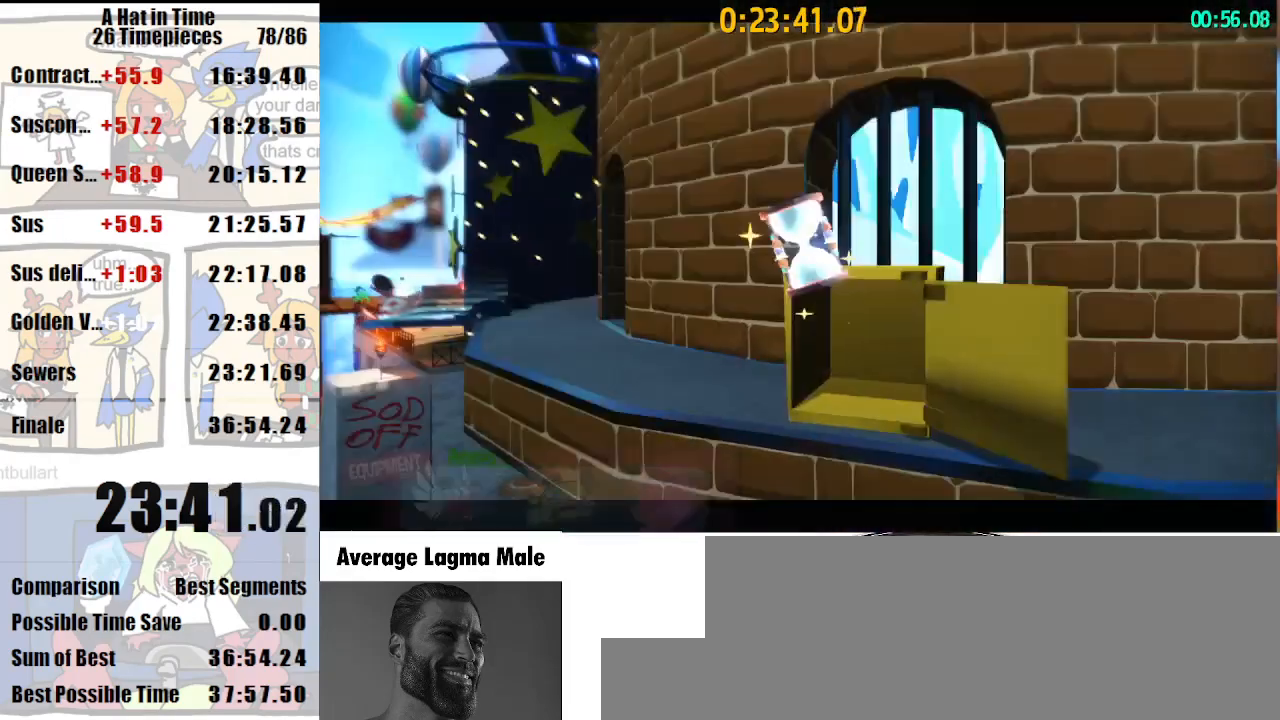
{"keys": [], "mouse": [], "events": [[133, "d", "down"], [133, "s", "down"], [467, "d", "up"], [467, "s", "up"]]}
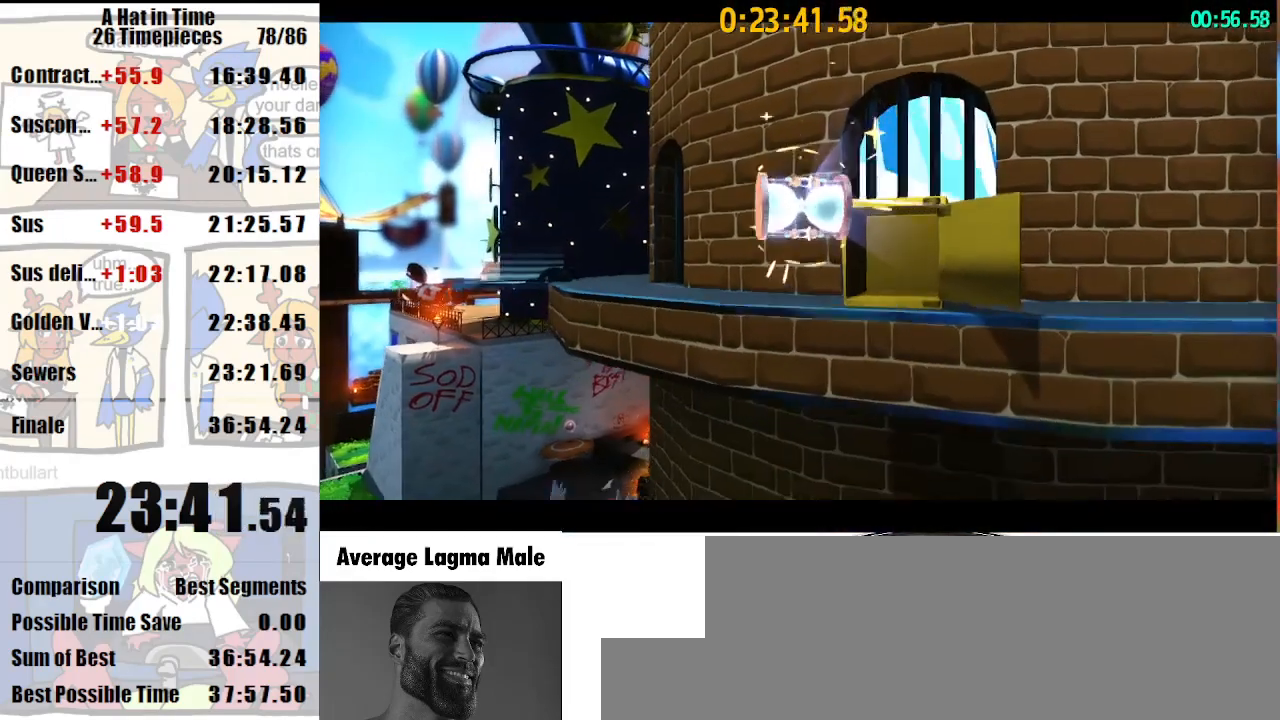
{"keys": ["d", "s"], "mouse": [], "events": [[100, "d", "down"], [100, "s", "down"]]}
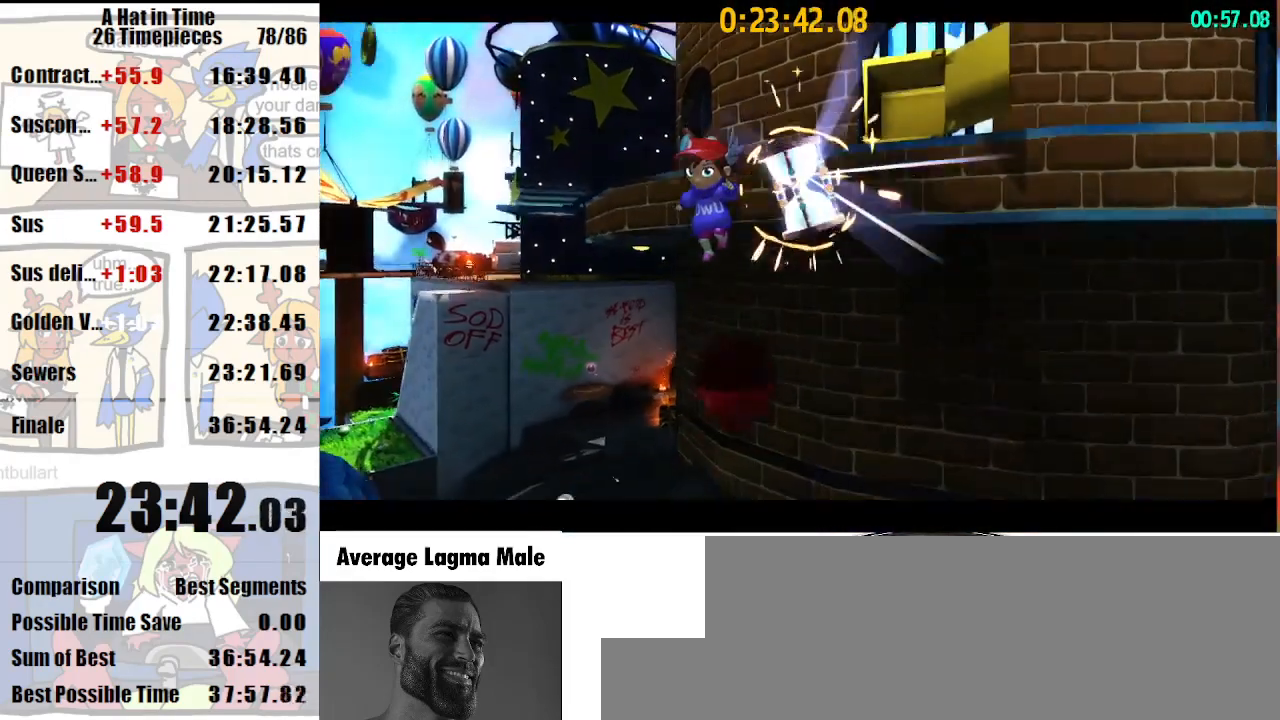
{"keys": ["d", "s"], "mouse": [], "events": [[167, "d", "up"], [167, "s", "up"], [300, "d", "down"], [300, "s", "down"]]}
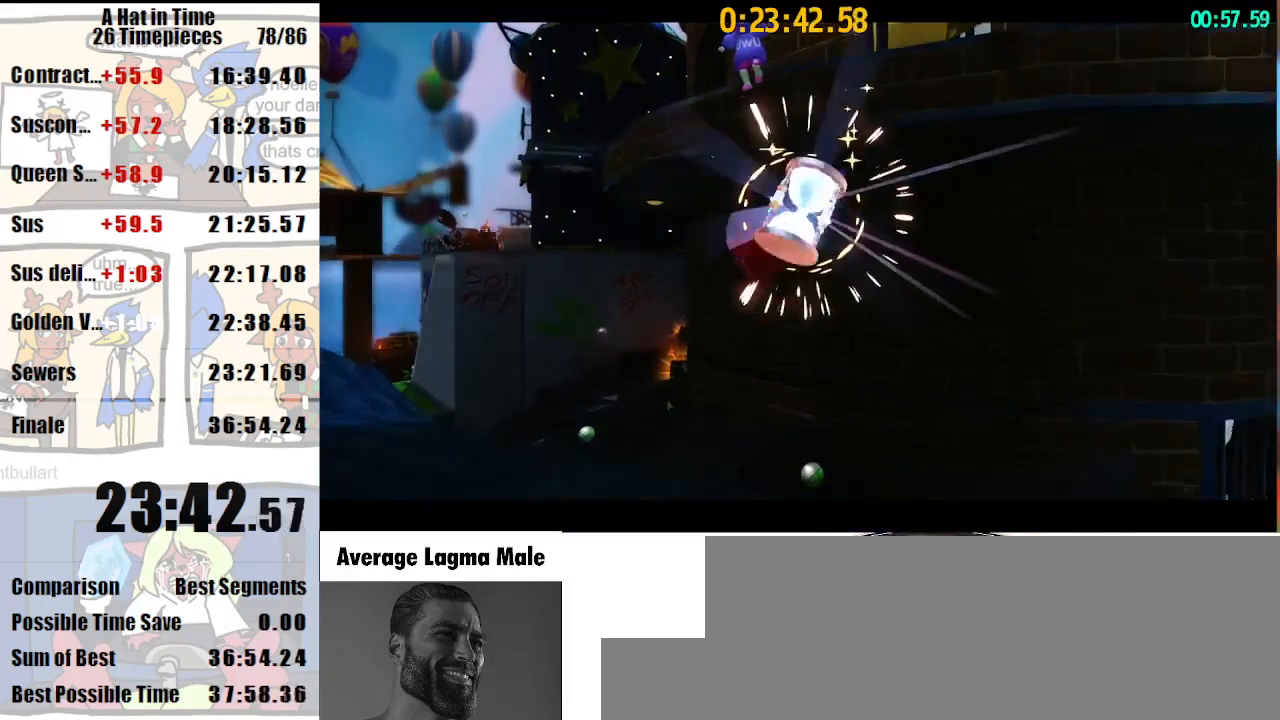
{"keys": ["s"], "mouse": [], "events": [[367, "d", "up"]]}
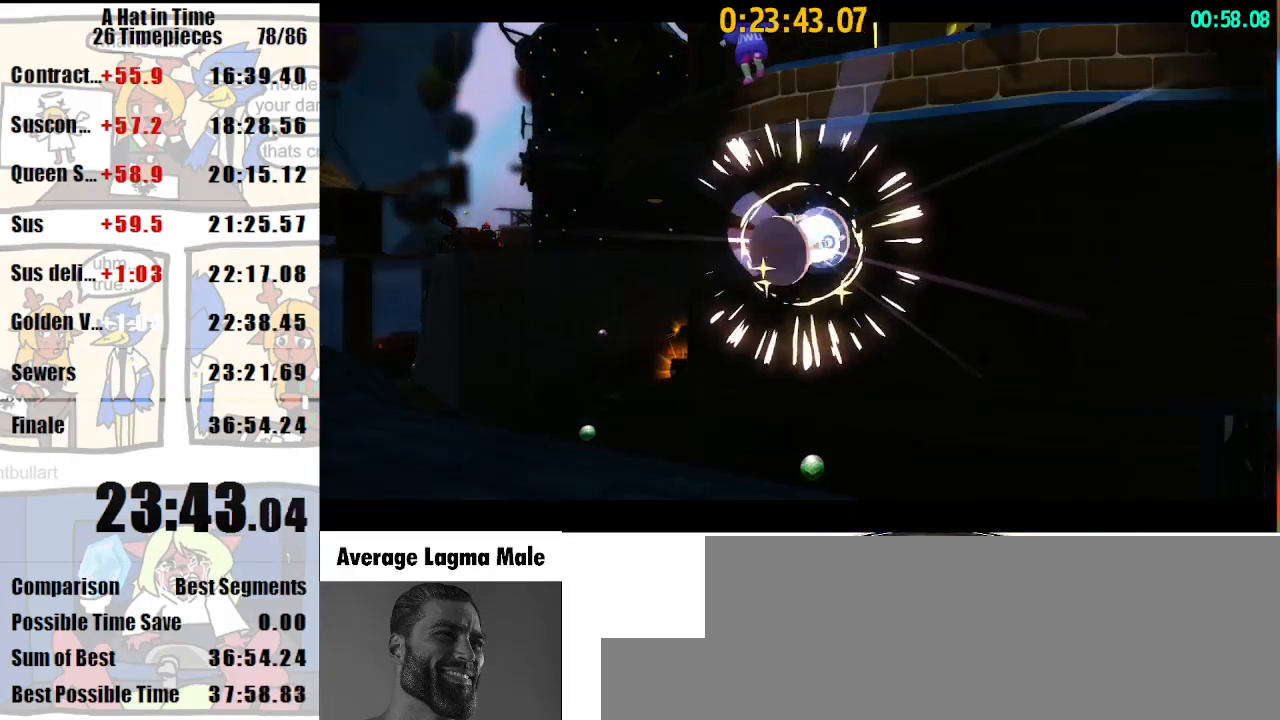
{"keys": ["s"], "mouse": [], "events": [[100, "d", "down"], [333, "d", "up"]]}
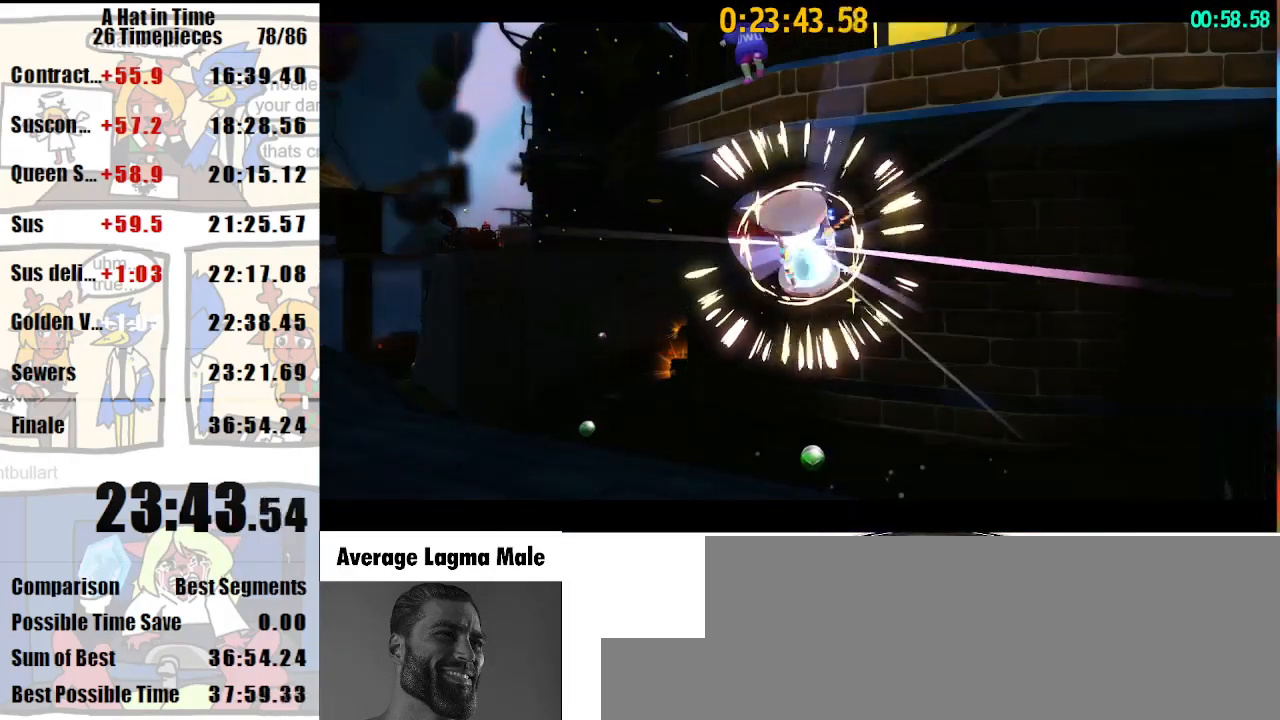
{"keys": ["s"], "mouse": [], "events": [[100, "d", "down"], [300, "d", "up"]]}
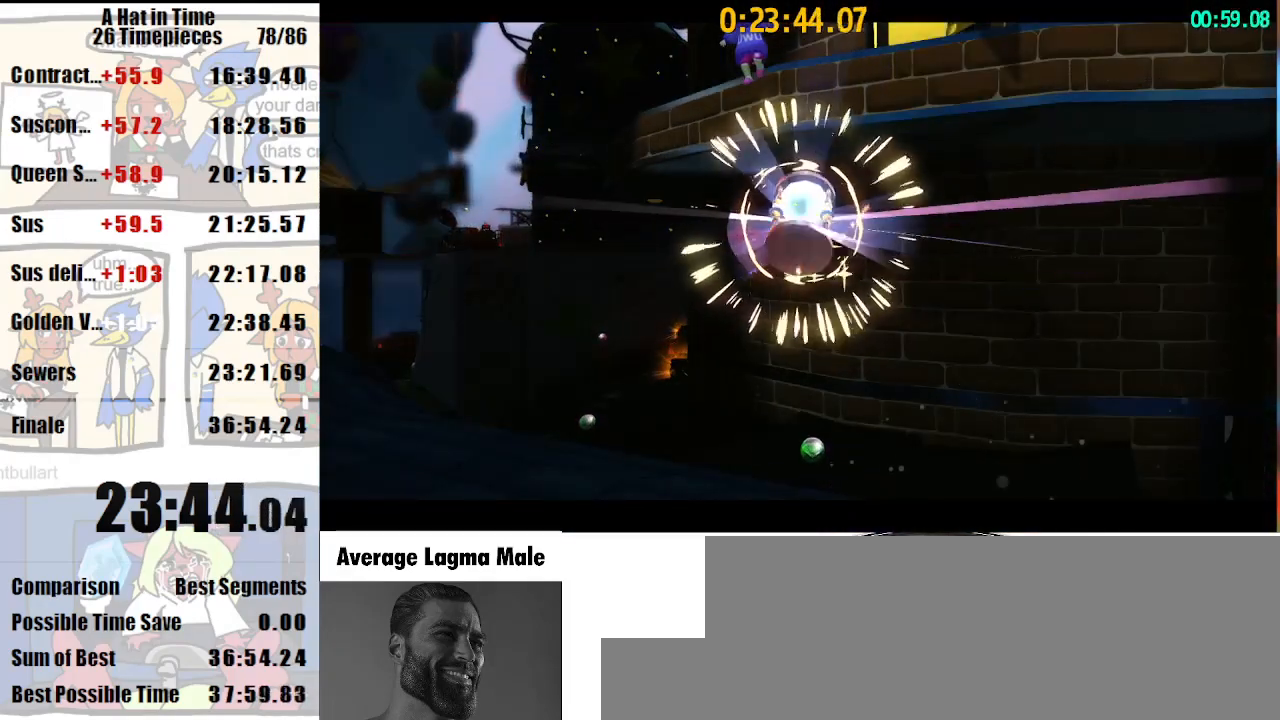
{"keys": ["s"], "mouse": [], "events": [[367, "d", "down"], [500, "d", "up"]]}
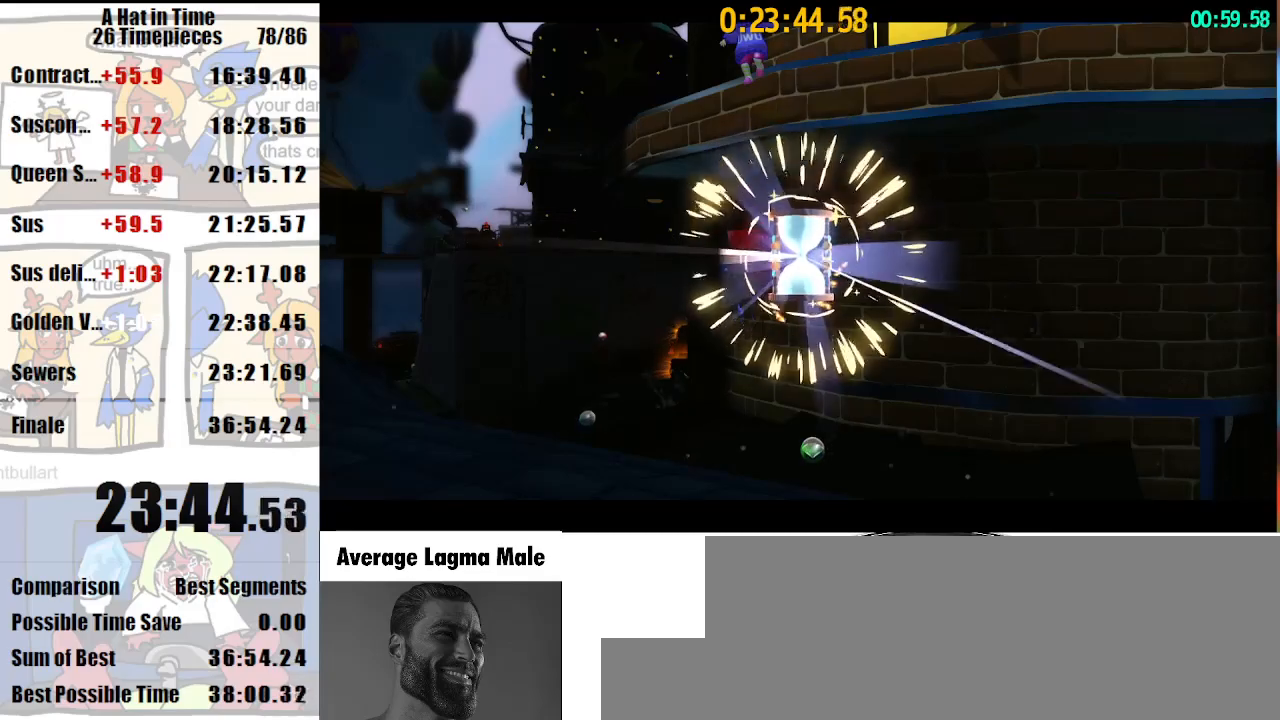
{"keys": ["s"], "mouse": [], "events": []}
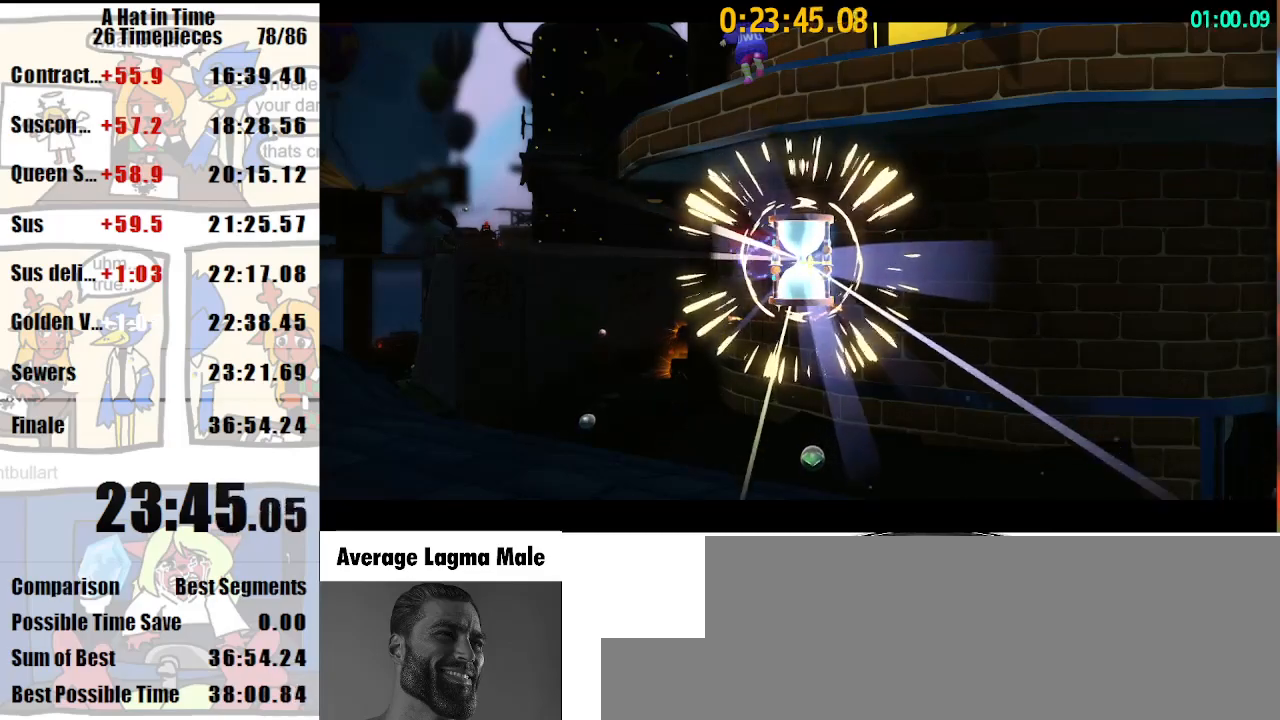
{"keys": ["d", "s"], "mouse": [], "events": [[433, "d", "down"]]}
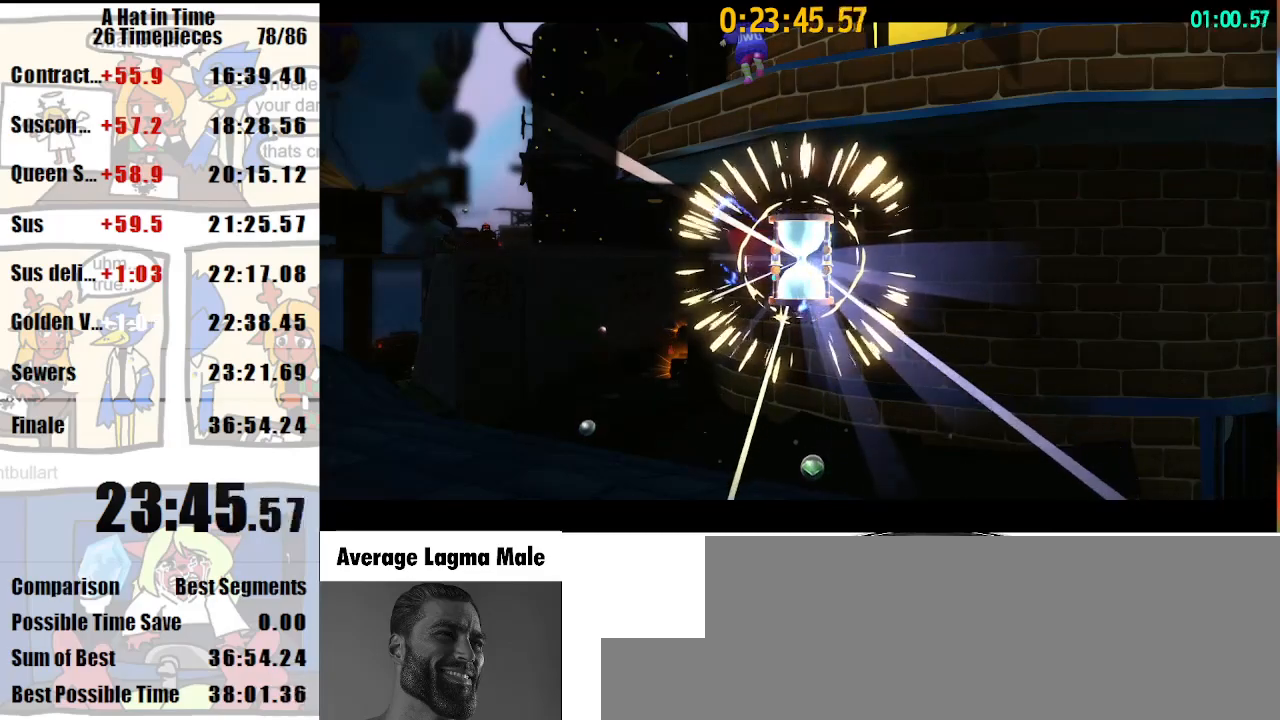
{"keys": ["d", "s"], "mouse": [], "events": []}
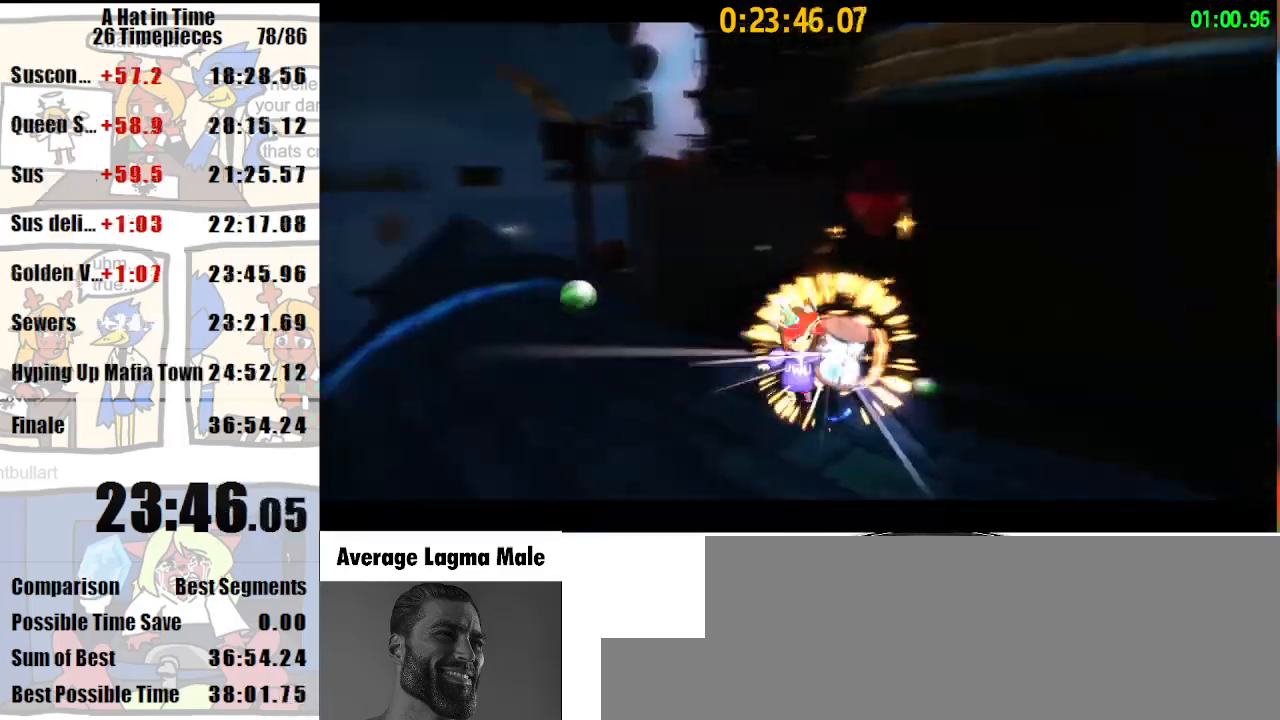
{"keys": [], "mouse": [], "events": [[67, "s", "up"], [100, "d", "up"]]}